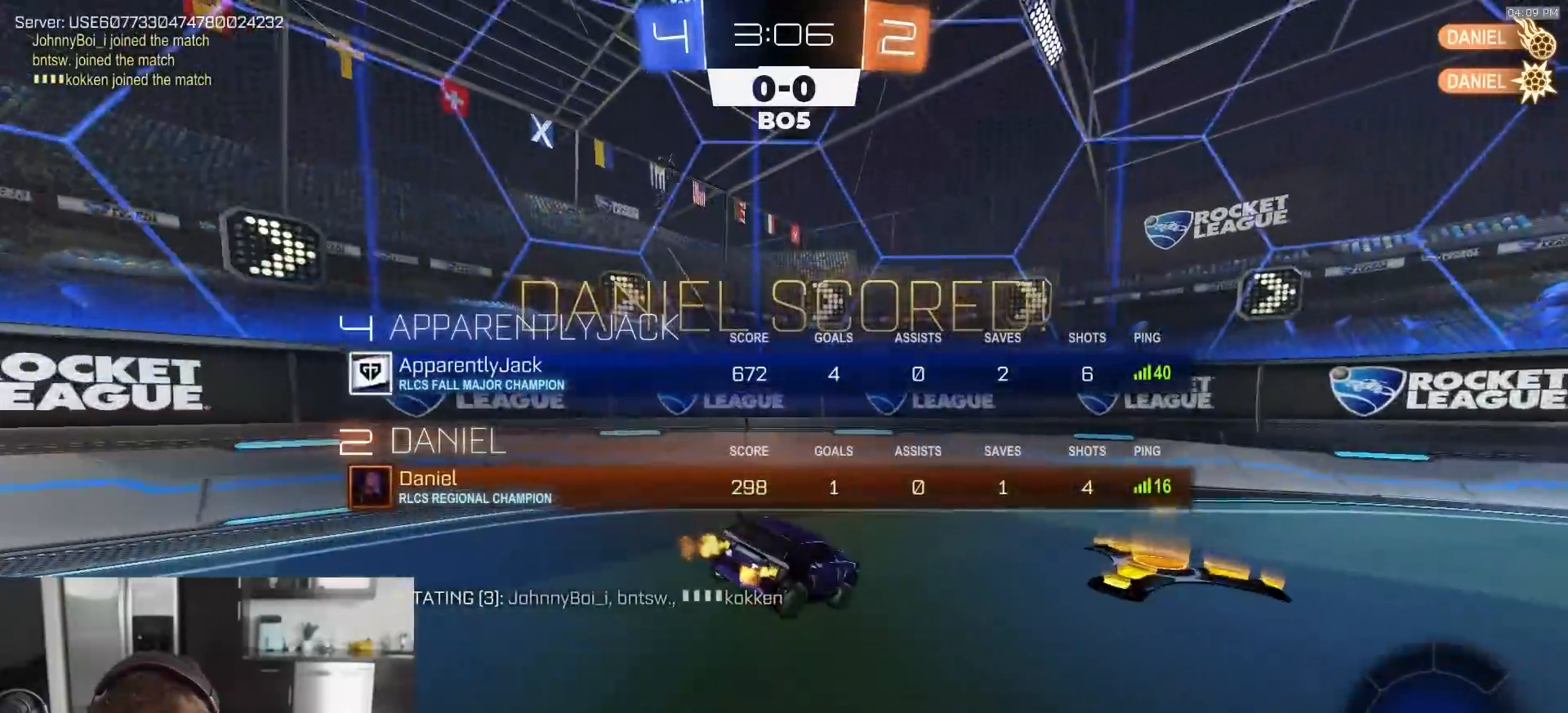
Gameplay with a controller (PlayStation layout); each line is a JSON object with the inputs held at the frame after it. "events" lists button and stick changes between this image and that frame as [ms after this image, input, new state], when the widget could be followed in between.
{"buttons": ["R1", "R2"], "left_stick": "left", "right_stick": "center", "events": [[117, "left_stick", "right"], [400, "R1", "down"], [433, "left_stick", "left"]]}
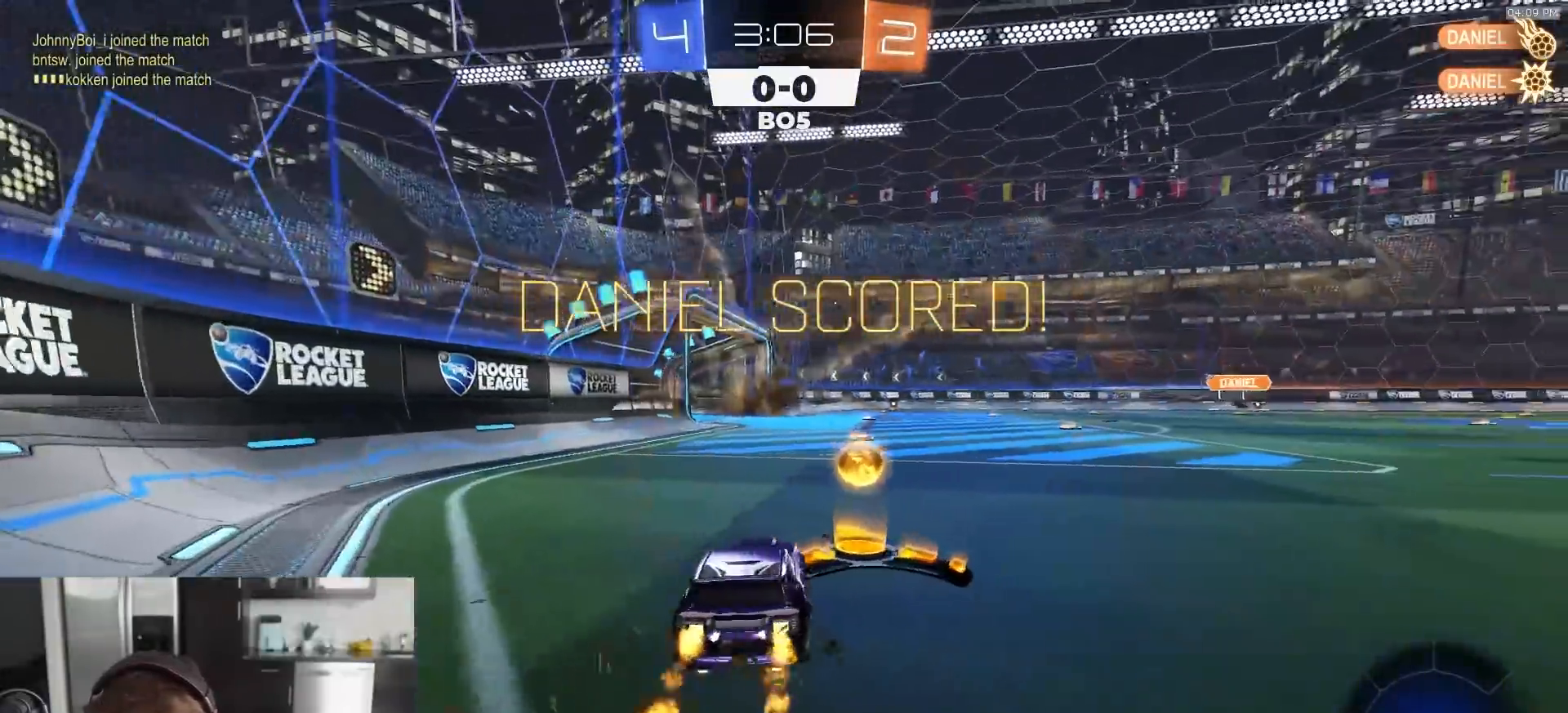
{"buttons": ["CROSS", "R1", "R2"], "left_stick": "down", "right_stick": "center", "events": [[167, "SQUARE", "down"], [167, "left_stick", "down-right"], [183, "CROSS", "down"], [317, "SQUARE", "up"], [333, "left_stick", "up-left"], [350, "CROSS", "up"], [400, "CROSS", "down"], [450, "left_stick", "down"]]}
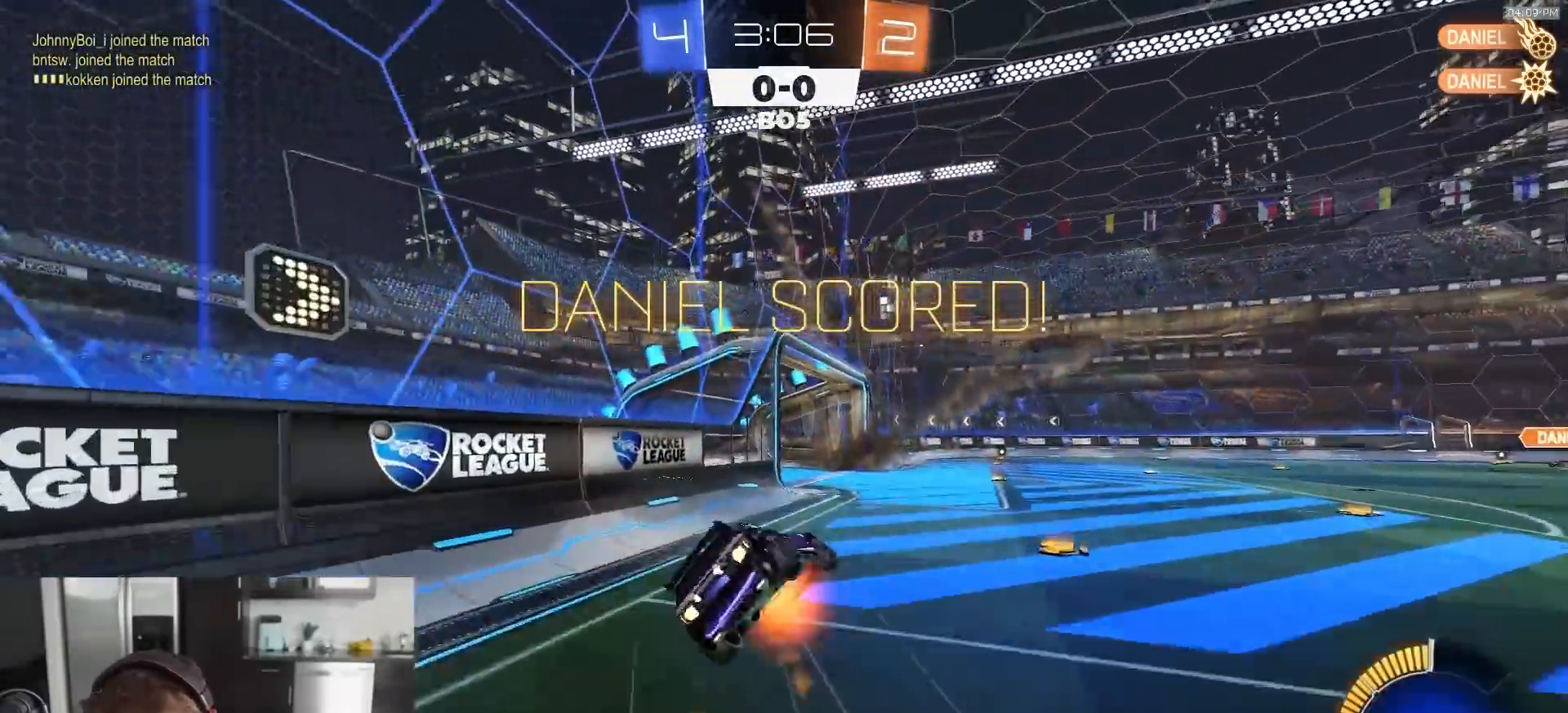
{"buttons": ["R2"], "left_stick": "down-left", "right_stick": "center", "events": [[33, "CROSS", "up"], [67, "R1", "up"], [117, "SELECT", "down"], [250, "SELECT", "up"], [500, "left_stick", "down-left"]]}
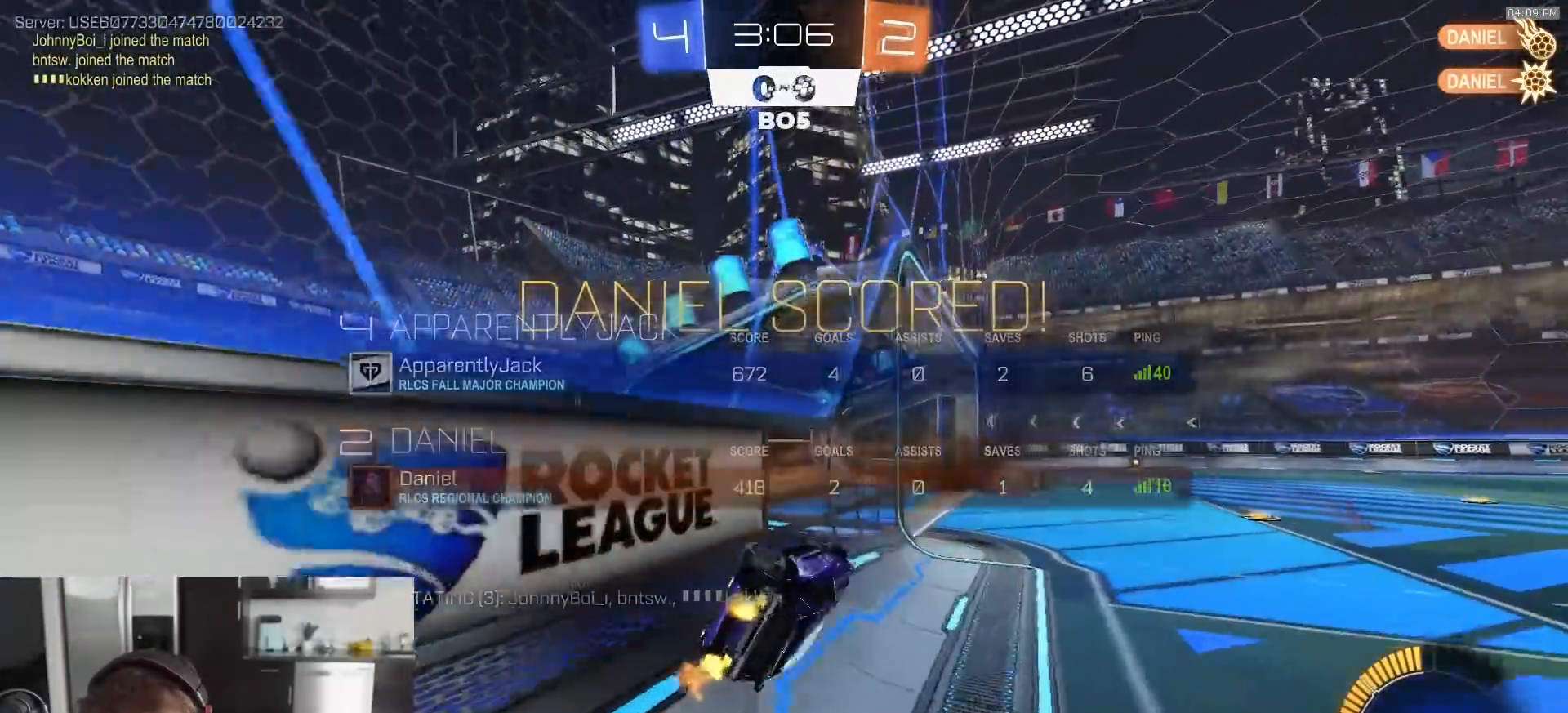
{"buttons": [], "left_stick": "down", "right_stick": "center", "events": [[167, "CROSS", "down"], [217, "CROSS", "up"], [217, "left_stick", "up-right"], [267, "CROSS", "down"], [317, "left_stick", "down"], [350, "R2", "up"], [417, "CROSS", "up"]]}
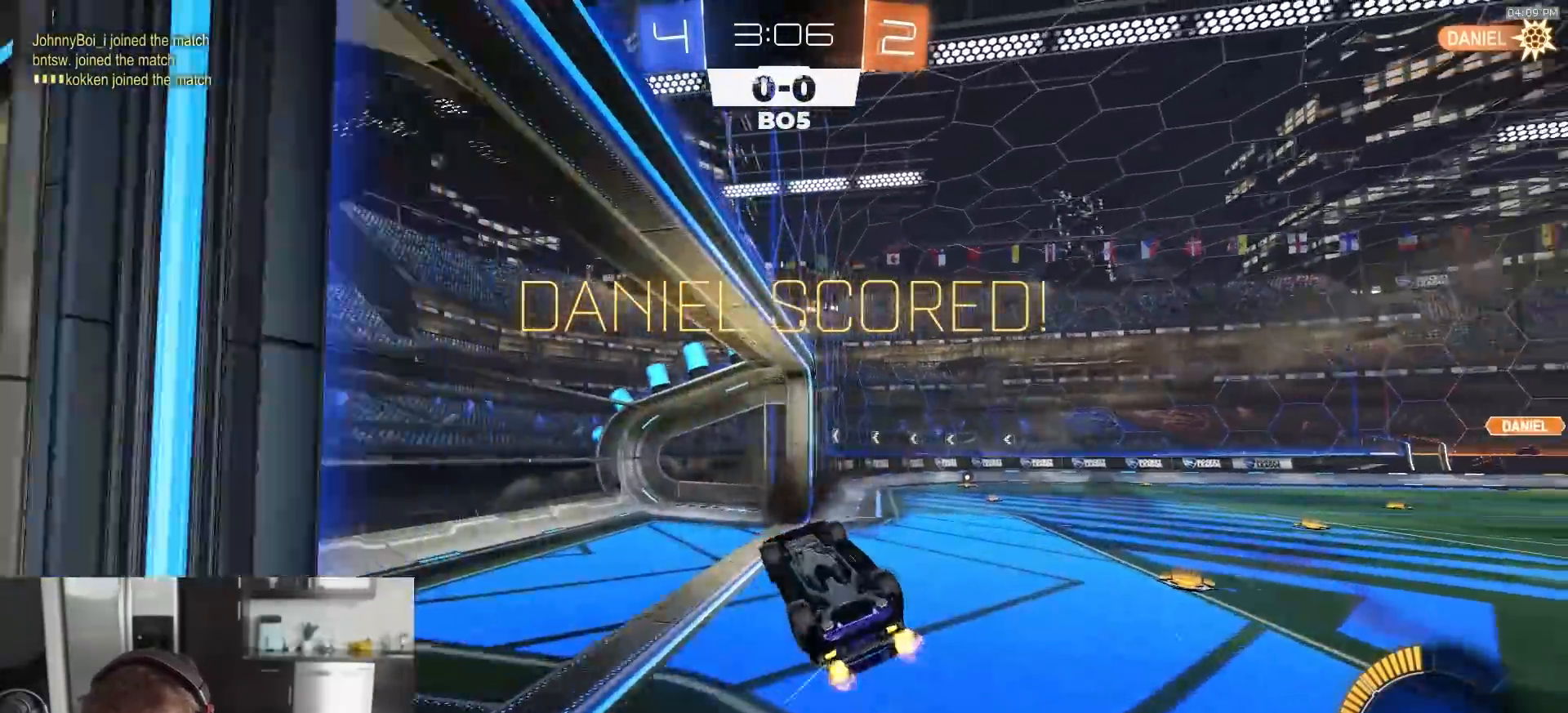
{"buttons": [], "left_stick": "center", "right_stick": "center", "events": [[367, "left_stick", "center"]]}
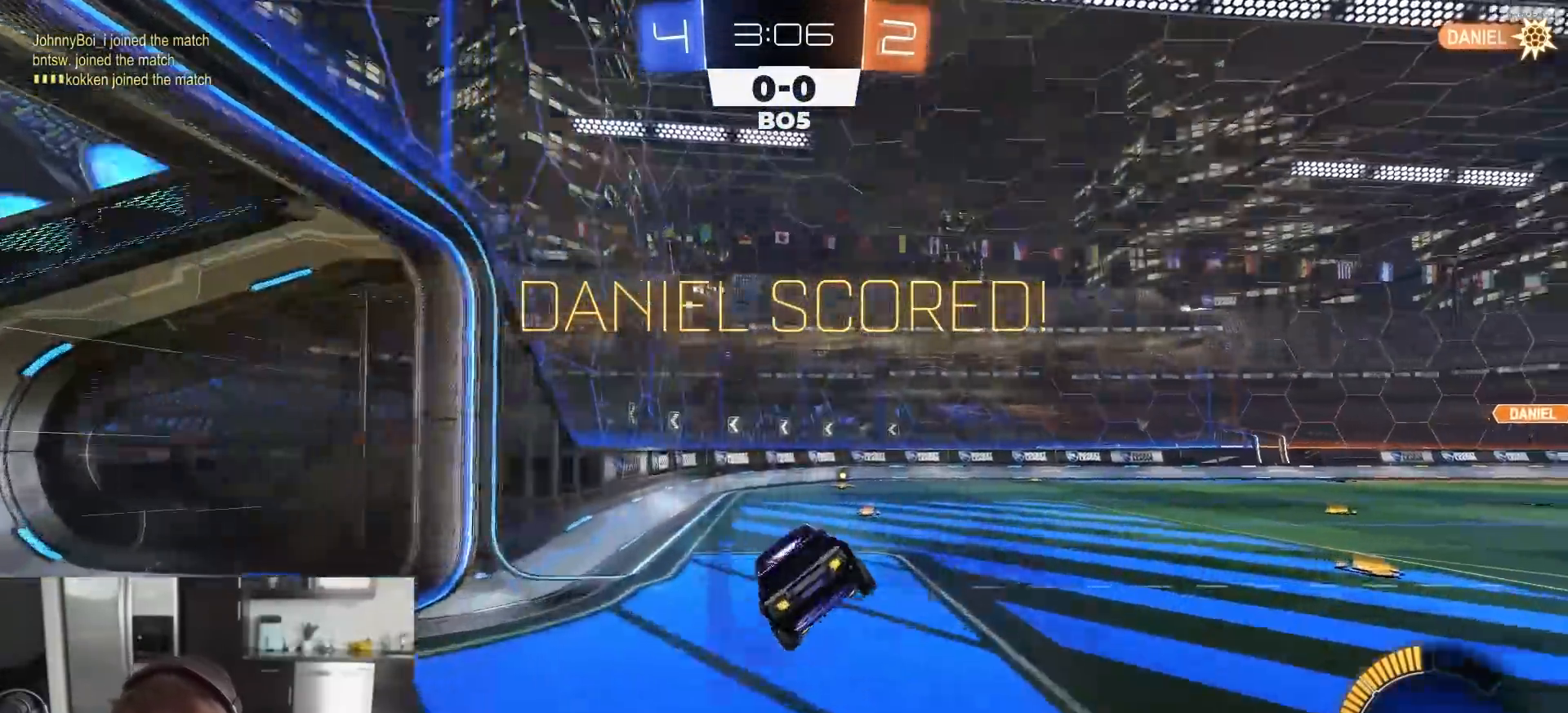
{"buttons": [], "left_stick": "center", "right_stick": "center", "events": []}
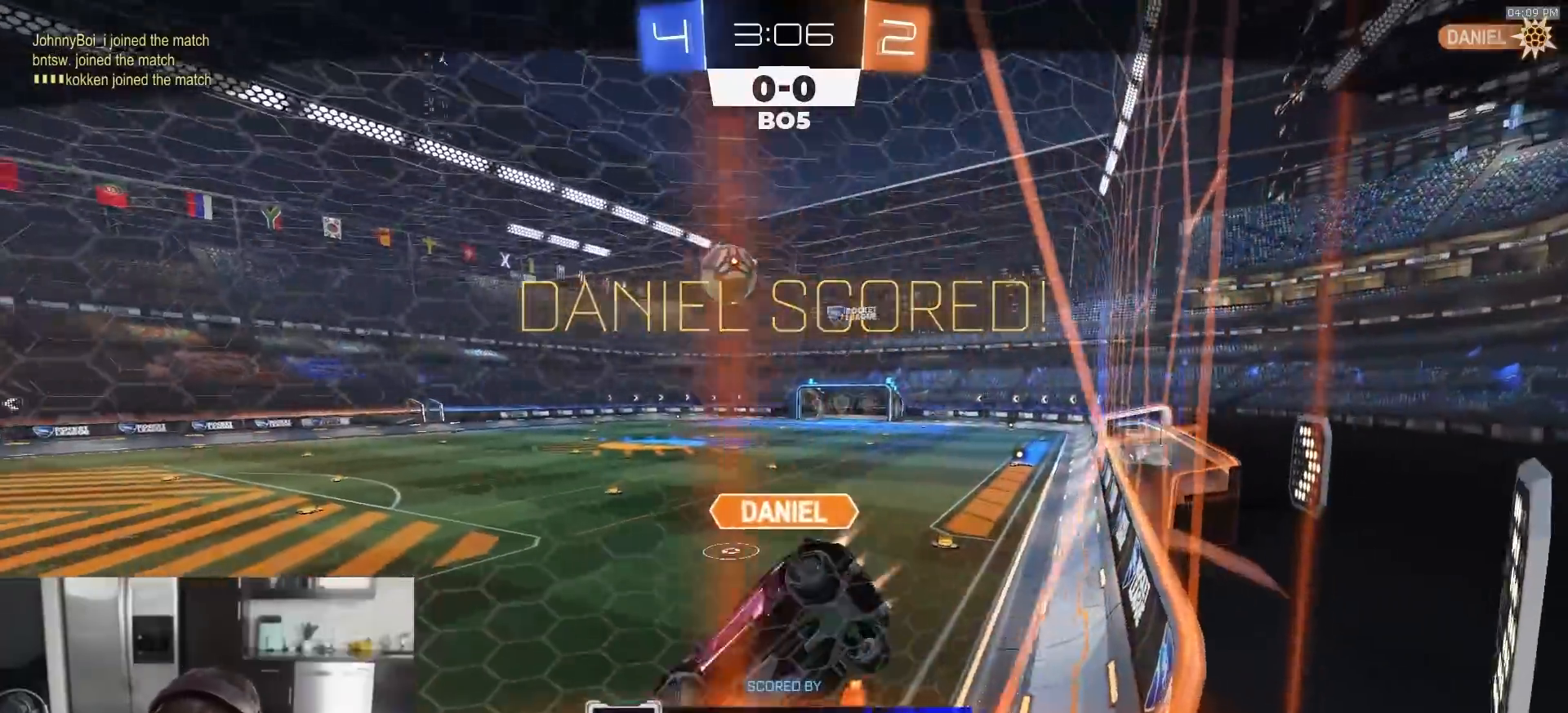
{"buttons": [], "left_stick": "center", "right_stick": "center", "events": []}
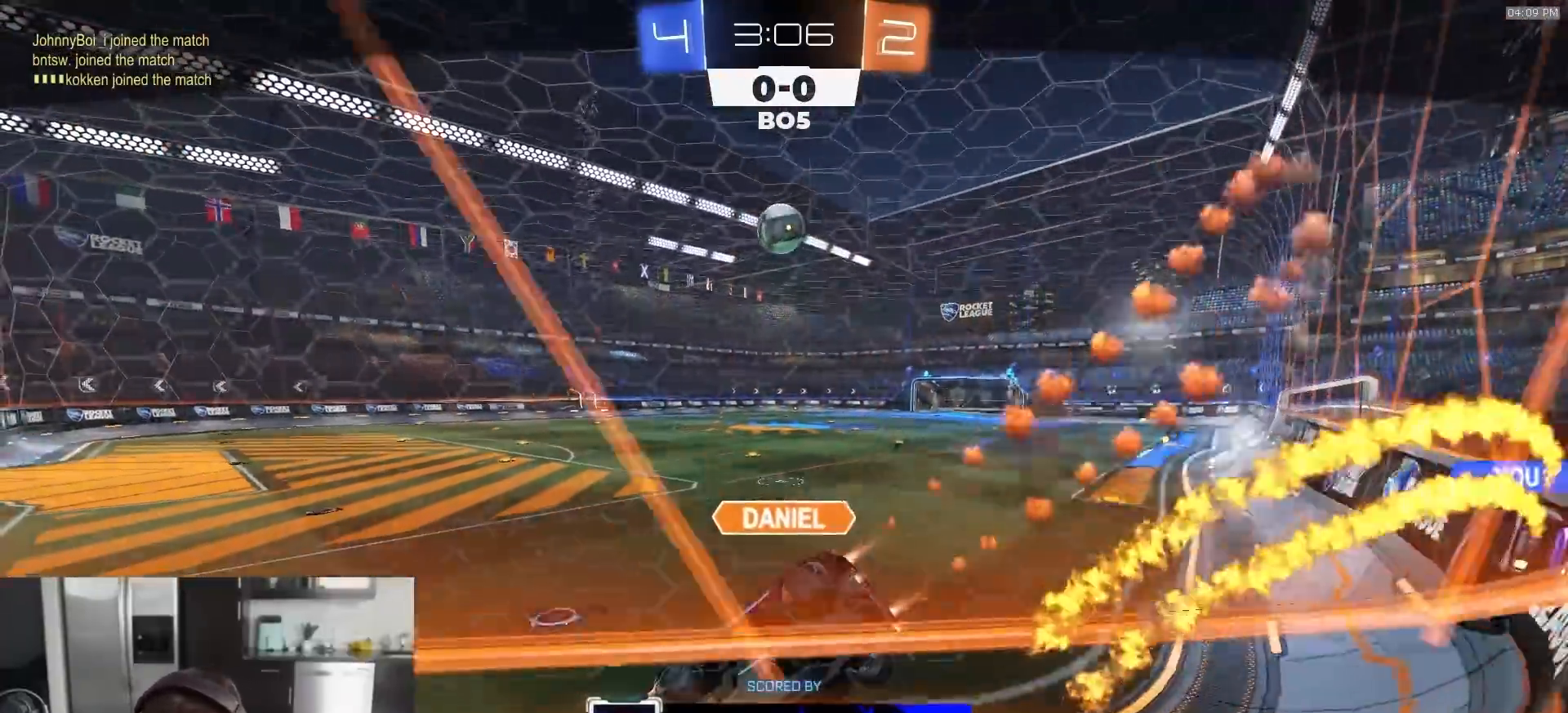
{"buttons": [], "left_stick": "center", "right_stick": "center", "events": []}
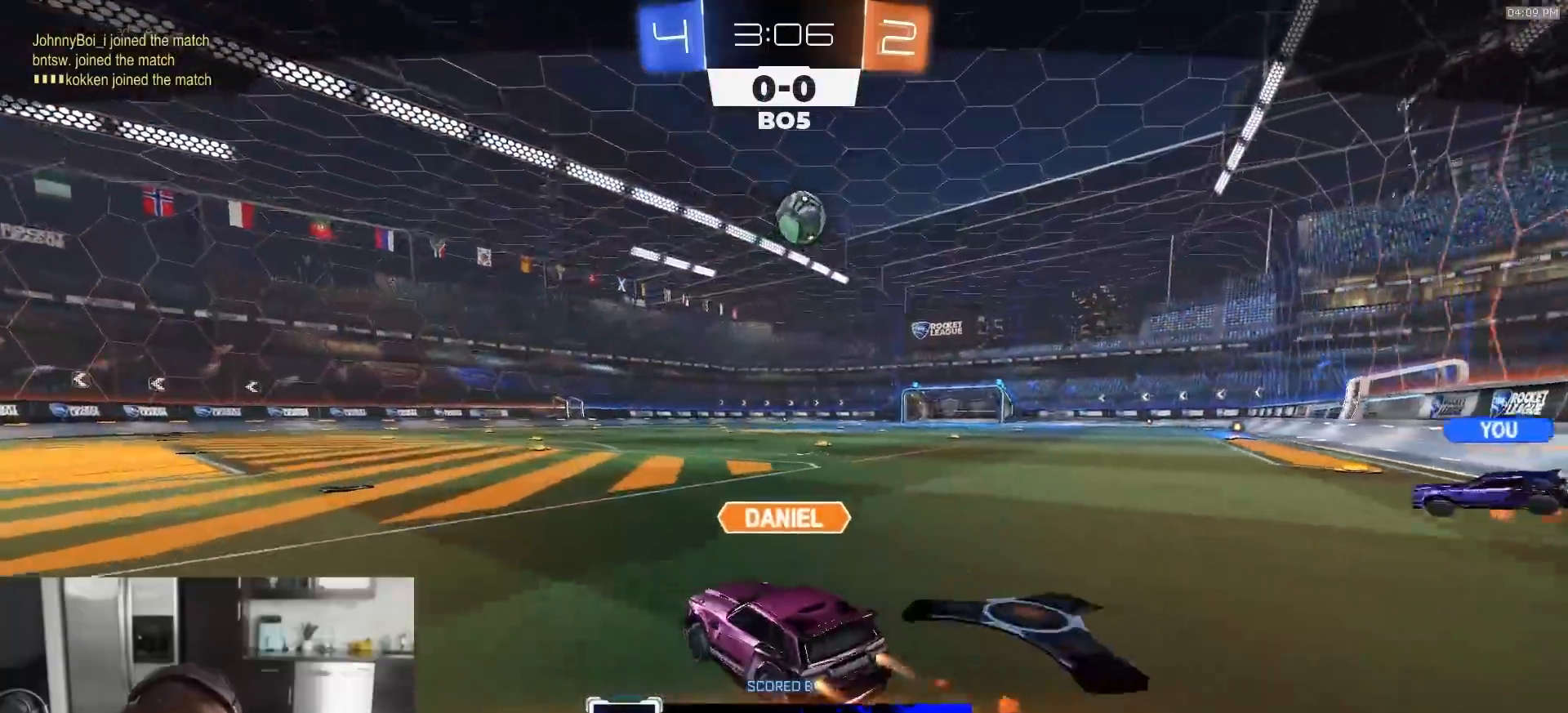
{"buttons": [], "left_stick": "center", "right_stick": "center", "events": []}
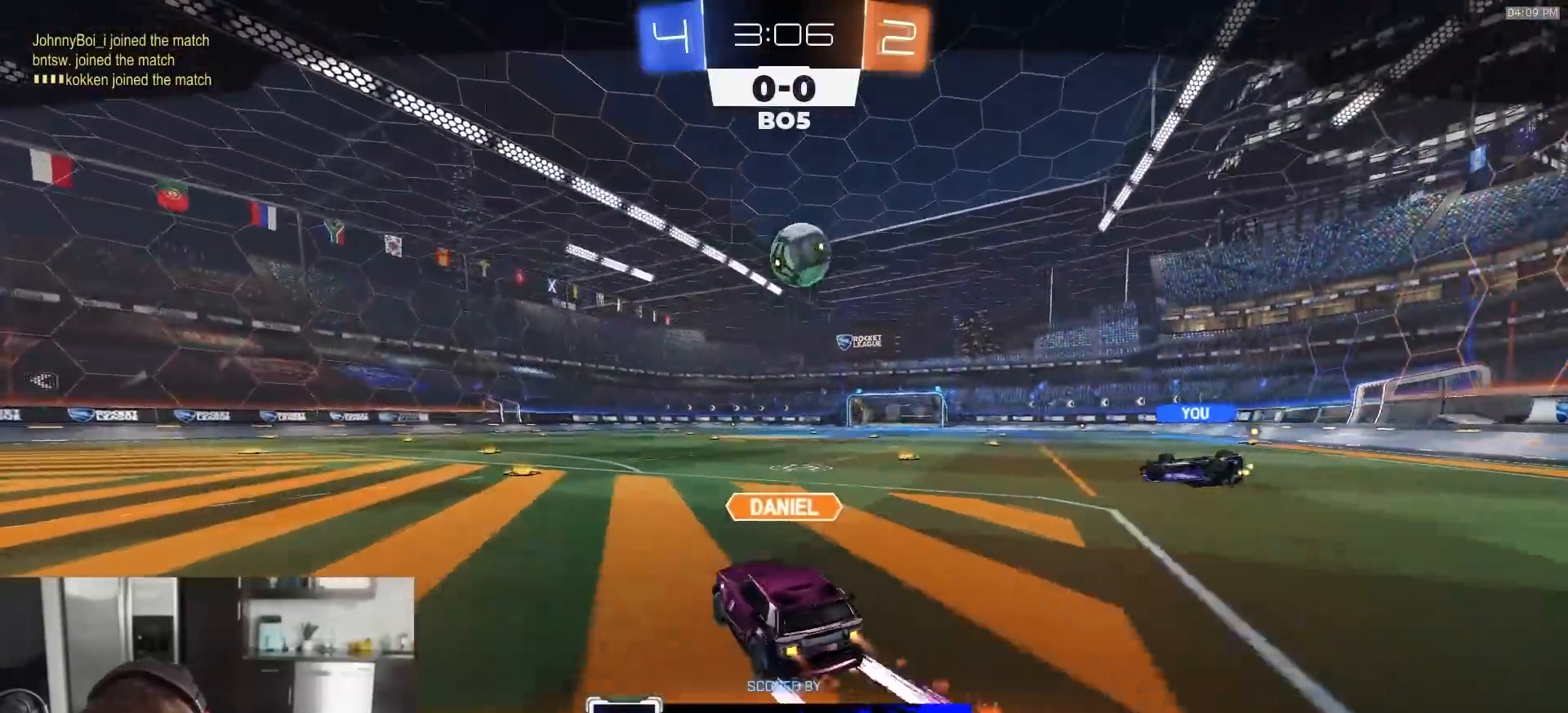
{"buttons": [], "left_stick": "center", "right_stick": "center", "events": []}
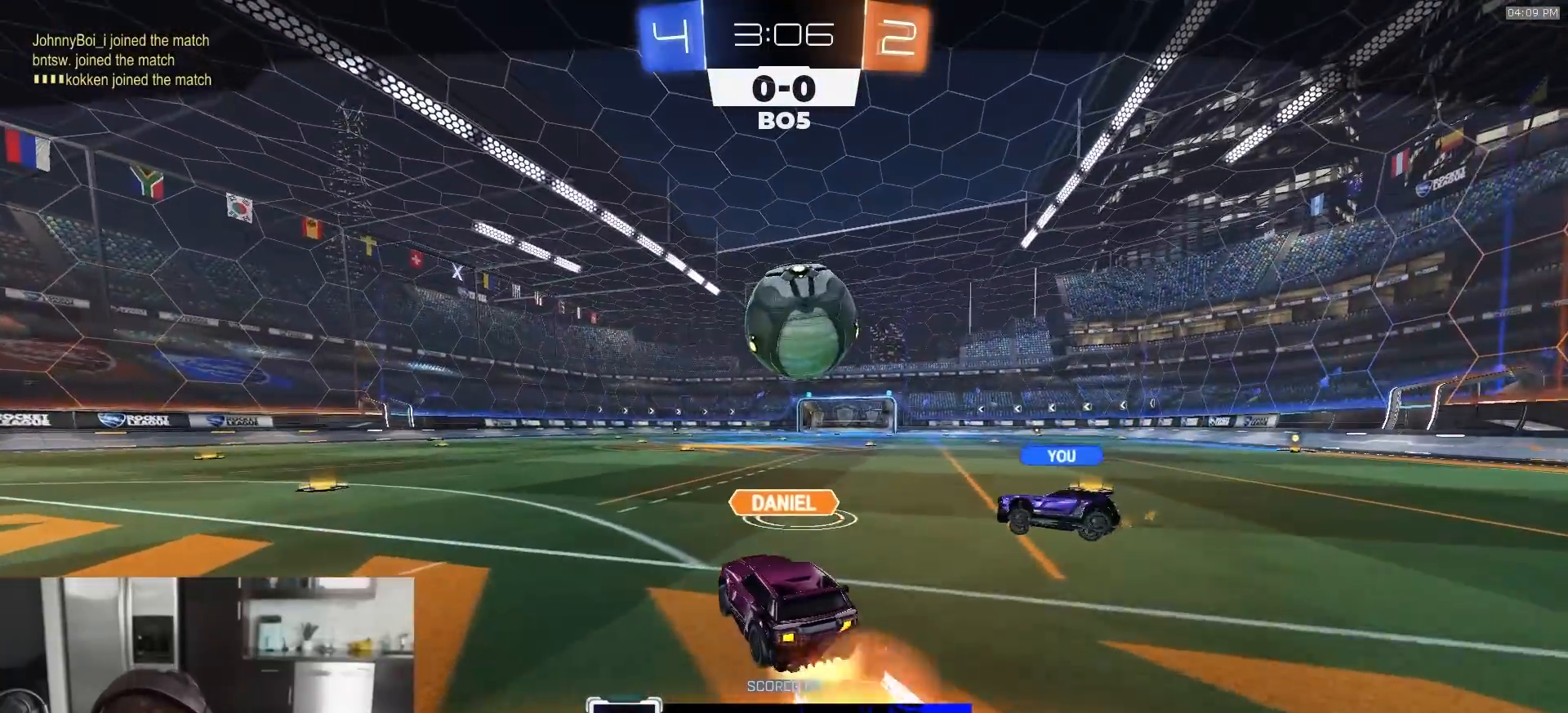
{"buttons": [], "left_stick": "center", "right_stick": "center", "events": []}
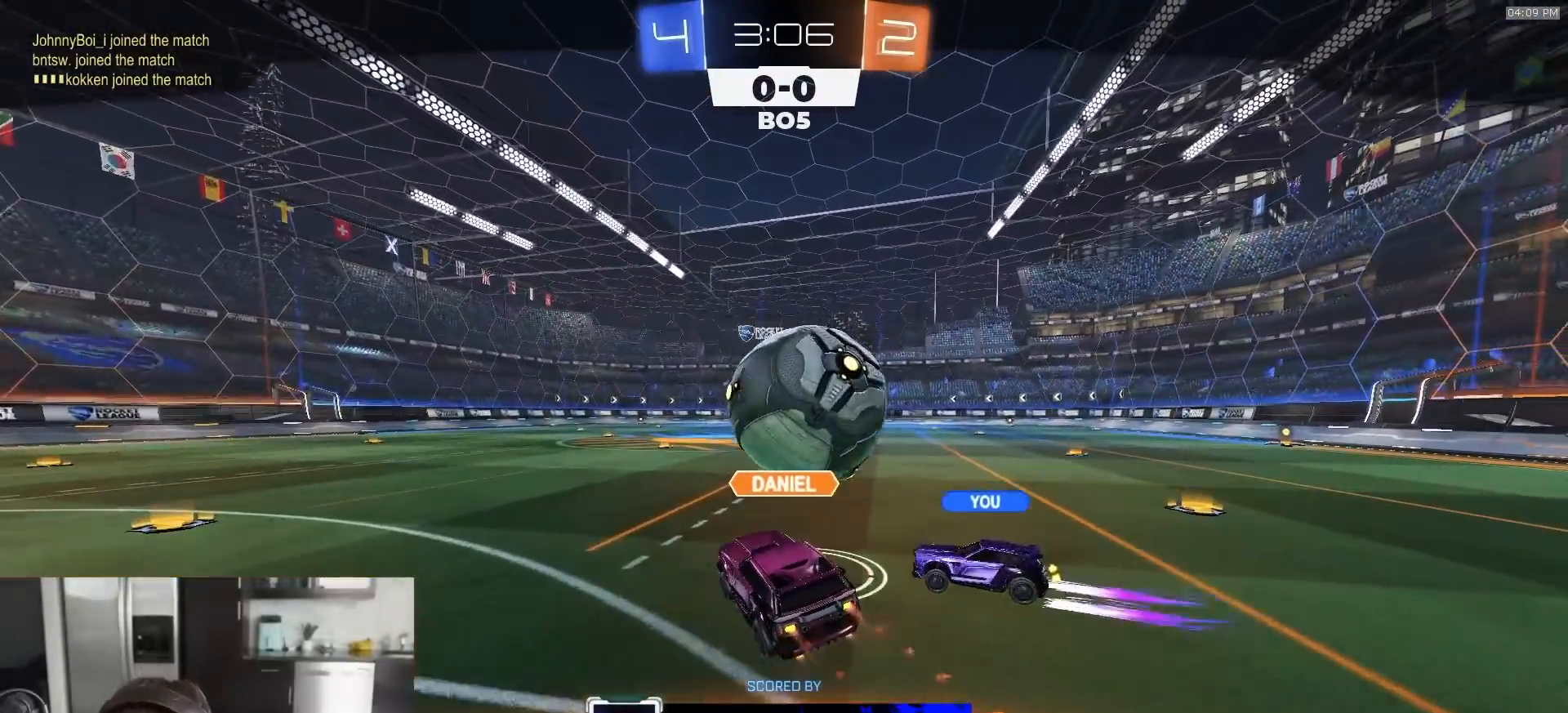
{"buttons": [], "left_stick": "center", "right_stick": "center", "events": []}